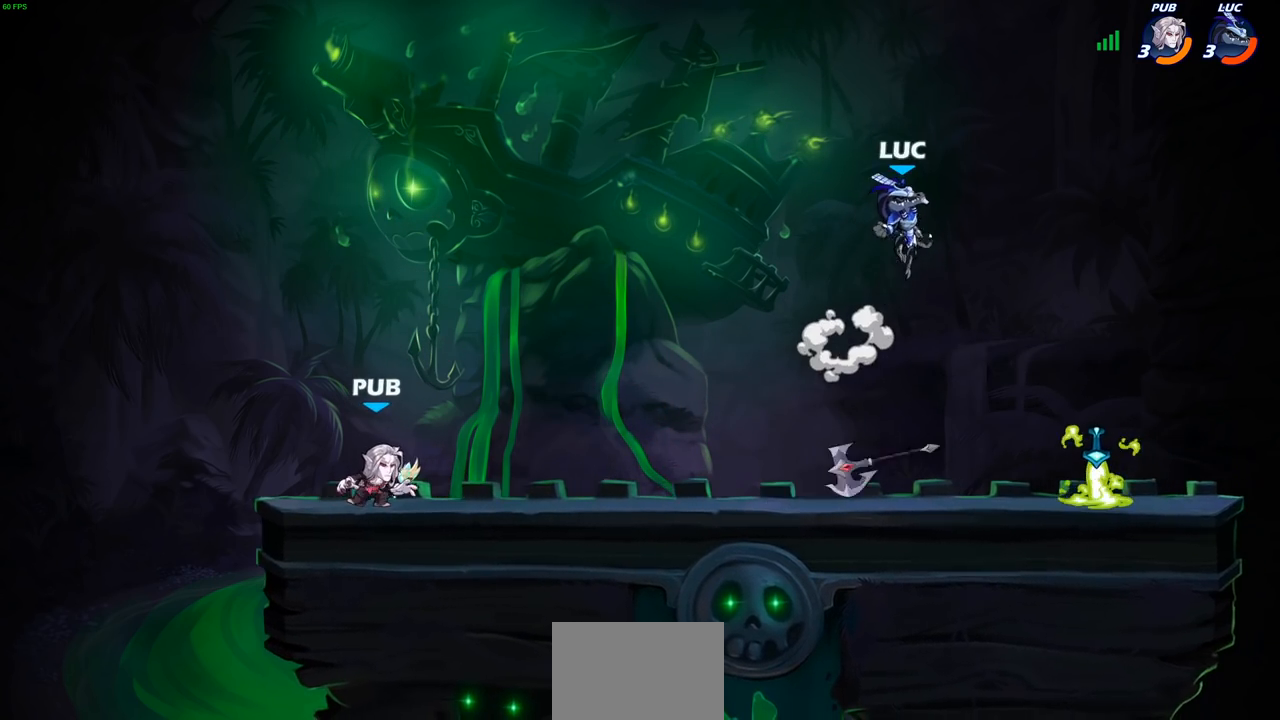
Gameplay with a controller (PlayStation layout); each line is a JSON object with the inputs held at the frame after it (dt_ms = milliseconds from this image to that frame). "events" lists button and stick changes between this image and that frame as [ms after this image, input, new state], when the widget could be followed in between.
{"dt_ms": 500, "buttons": ["R1"], "left_stick": "left", "right_stick": "center", "events": [[67, "left_stick", "down"], [283, "left_stick", "down-left"], [417, "R1", "down"], [483, "left_stick", "left"]]}
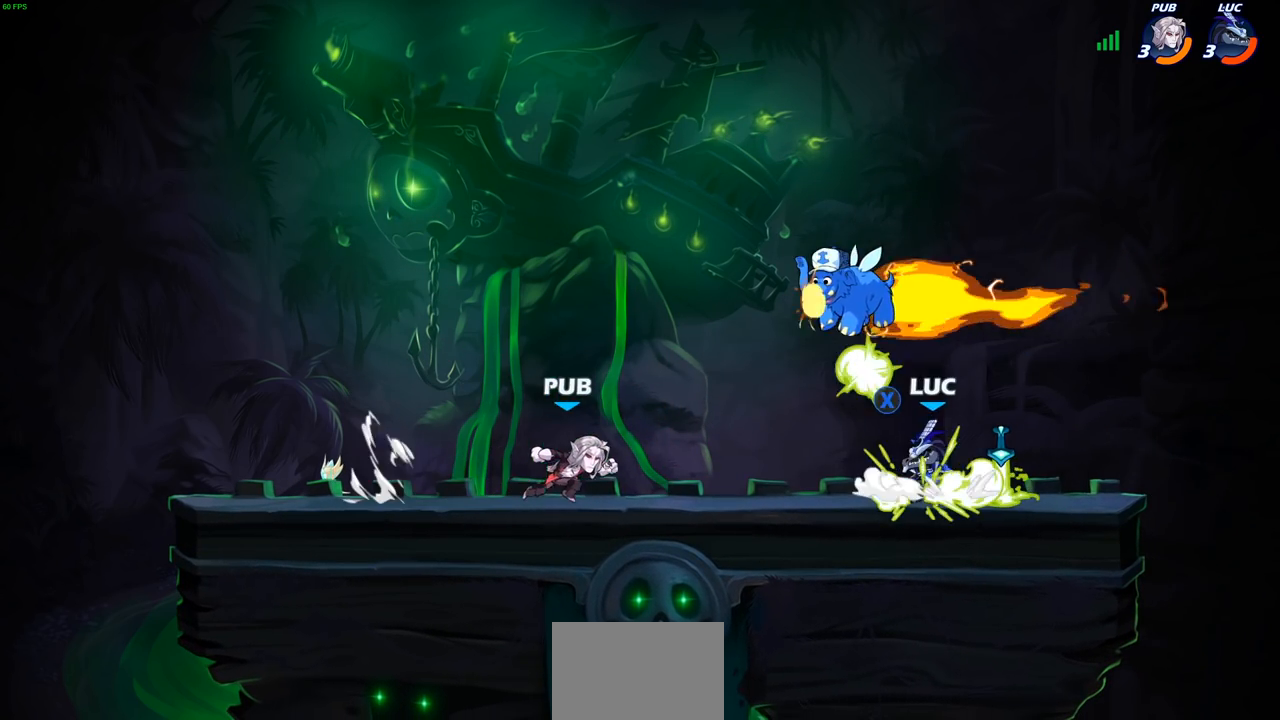
{"dt_ms": 500, "buttons": [], "left_stick": "center", "right_stick": "center", "events": [[17, "R1", "up"], [100, "CIRCLE", "down"], [167, "CIRCLE", "up"], [167, "left_stick", "center"]]}
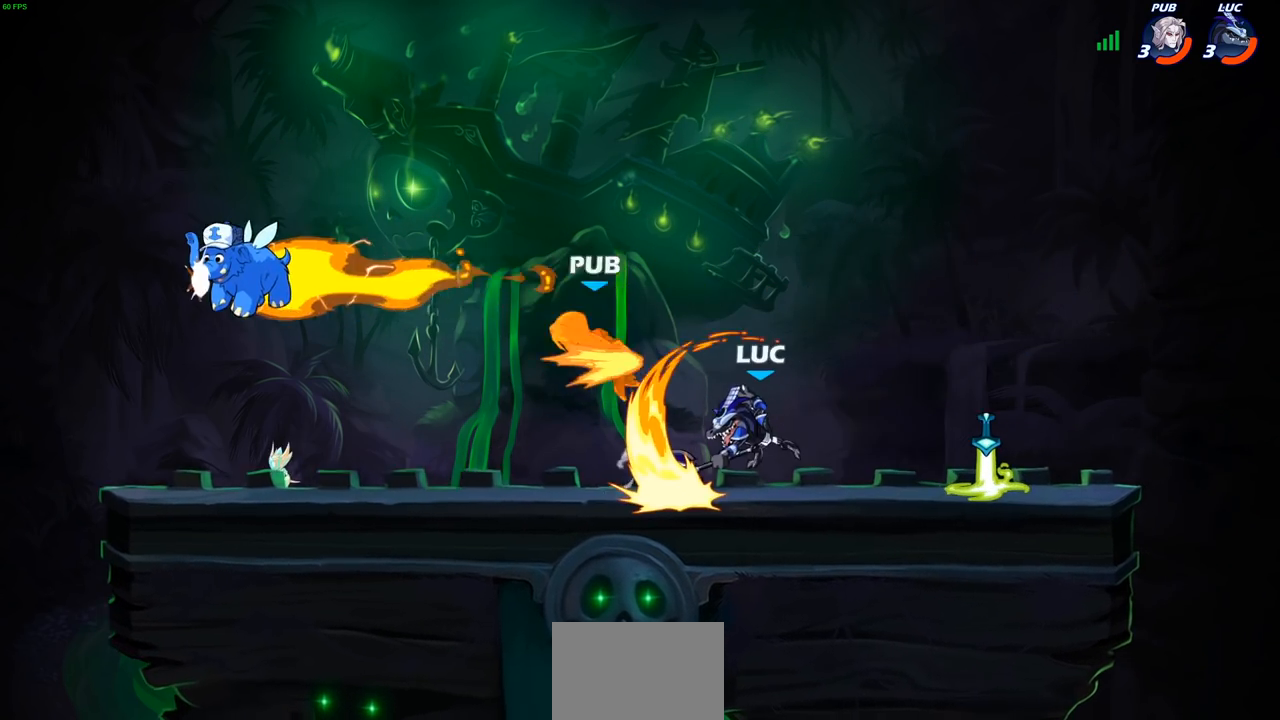
{"dt_ms": 500, "buttons": [], "left_stick": "left", "right_stick": "center", "events": [[483, "left_stick", "left"]]}
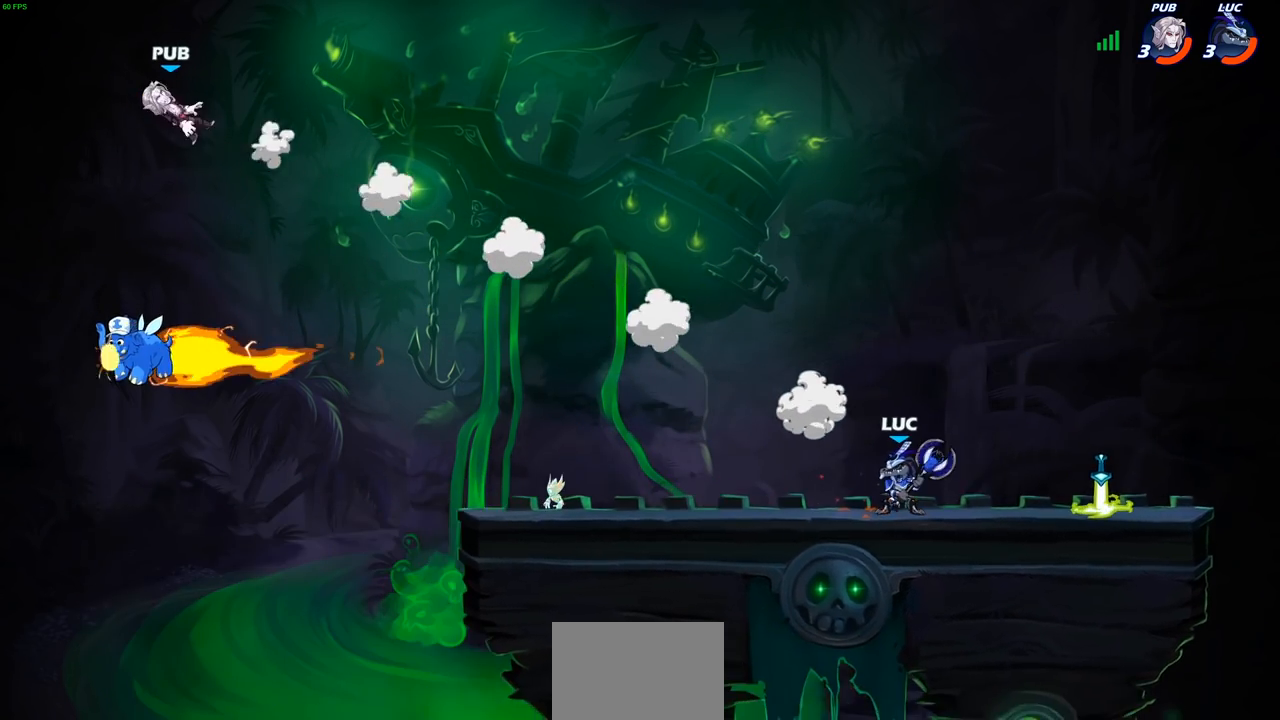
{"dt_ms": 500, "buttons": [], "left_stick": "left", "right_stick": "center", "events": [[283, "CROSS", "down"], [283, "R2", "down"], [450, "CROSS", "up"], [467, "R2", "up"]]}
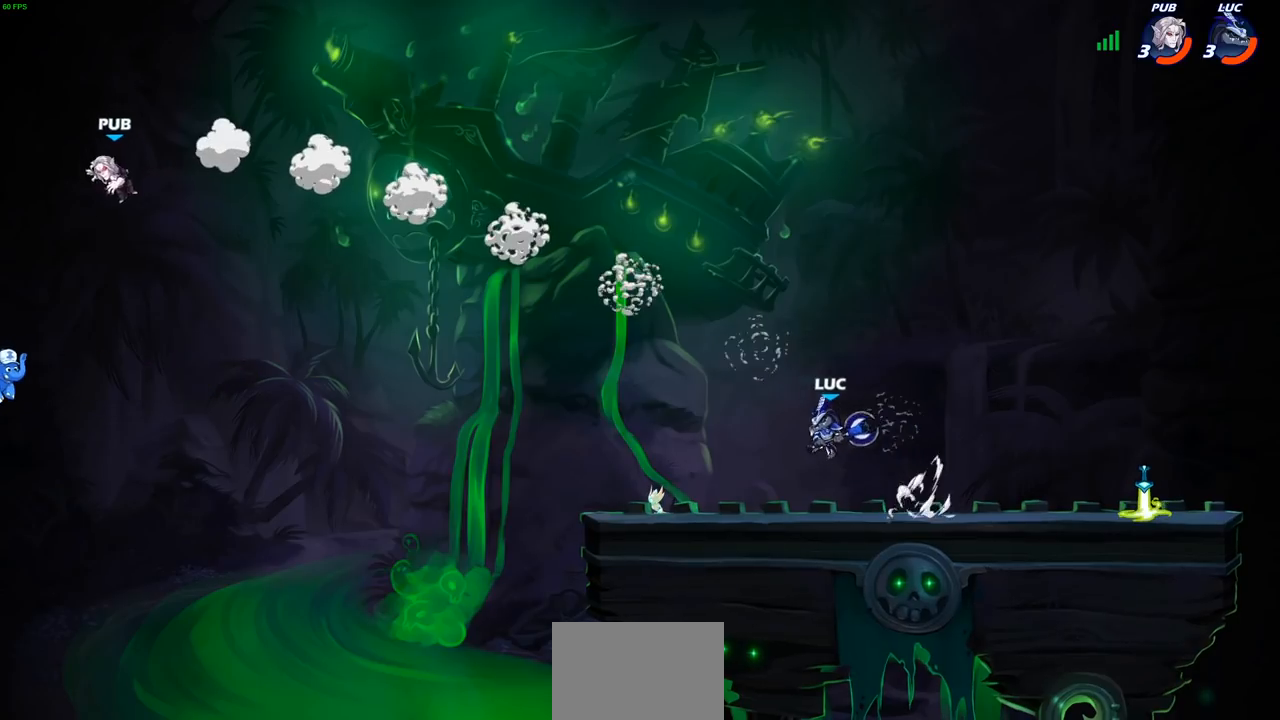
{"dt_ms": 500, "buttons": ["CROSS"], "left_stick": "right", "right_stick": "center", "events": [[150, "left_stick", "down"], [217, "left_stick", "down-right"], [317, "left_stick", "right"], [500, "CROSS", "down"]]}
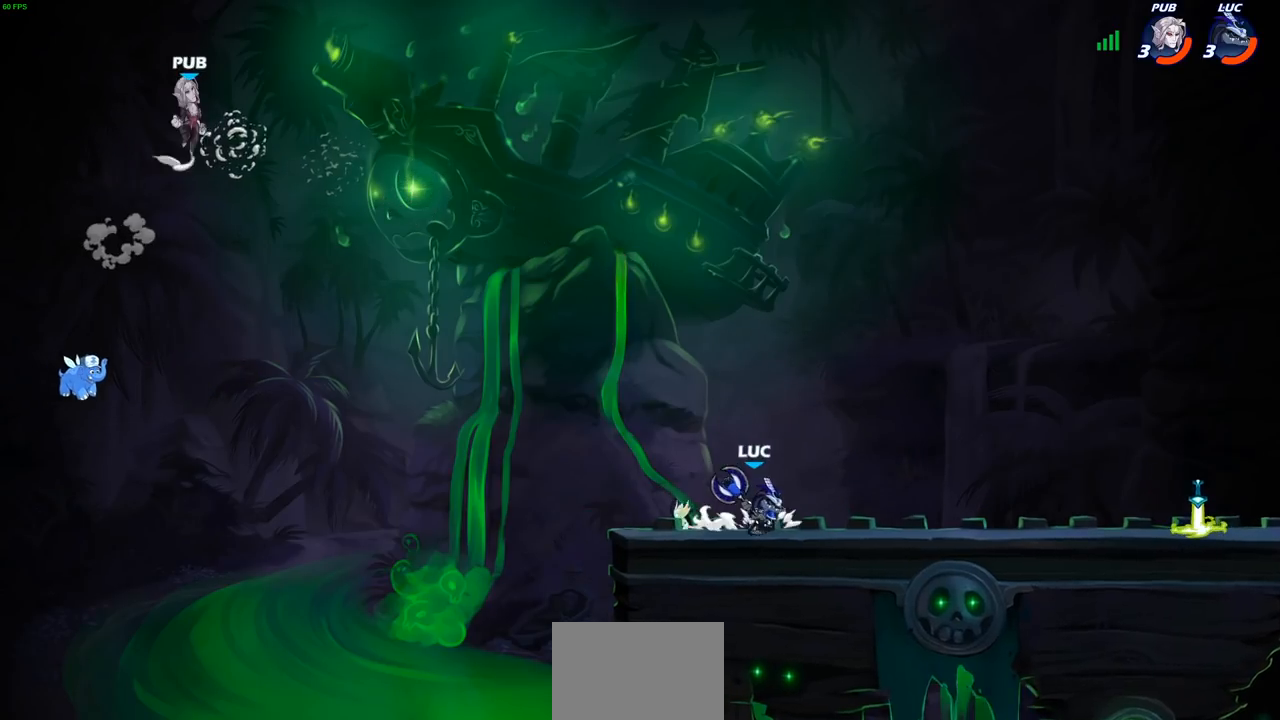
{"dt_ms": 500, "buttons": [], "left_stick": "up-left", "right_stick": "center", "events": [[150, "CROSS", "up"], [150, "left_stick", "up-left"]]}
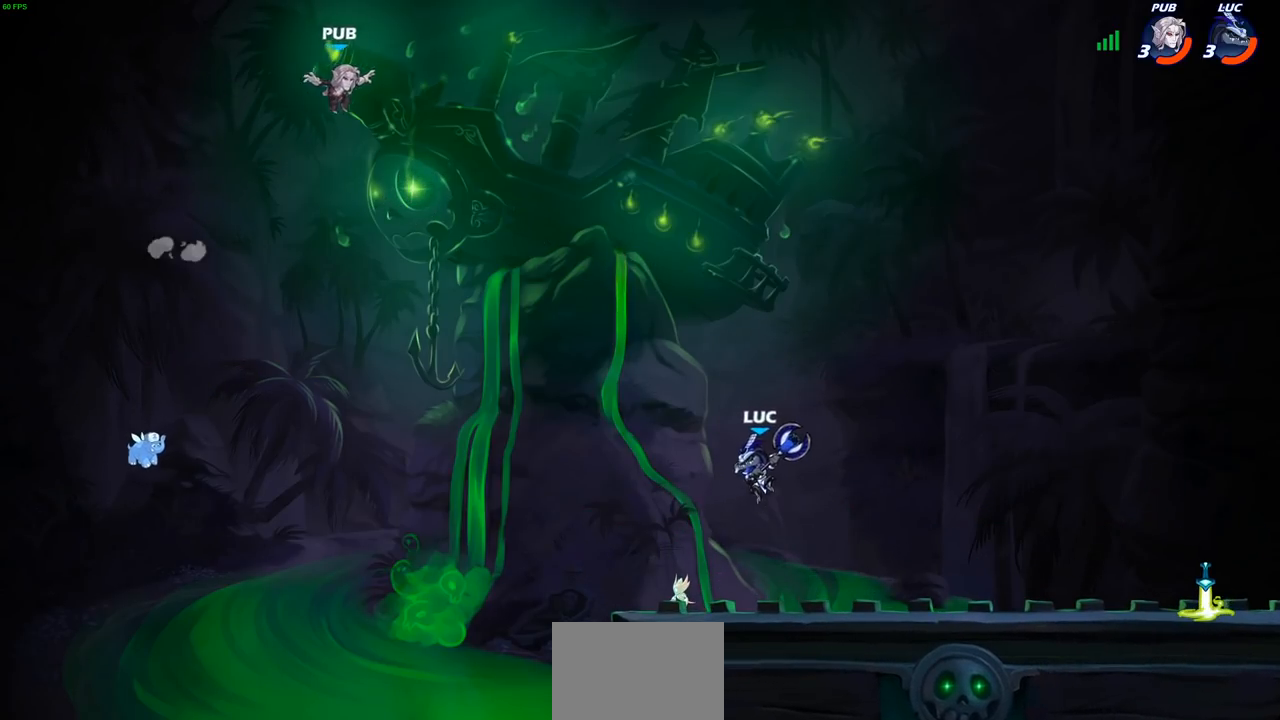
{"dt_ms": 500, "buttons": ["CROSS"], "left_stick": "right", "right_stick": "center", "events": [[33, "CROSS", "down"], [217, "left_stick", "up-right"], [233, "CROSS", "up"], [333, "left_stick", "right"], [350, "CROSS", "down"]]}
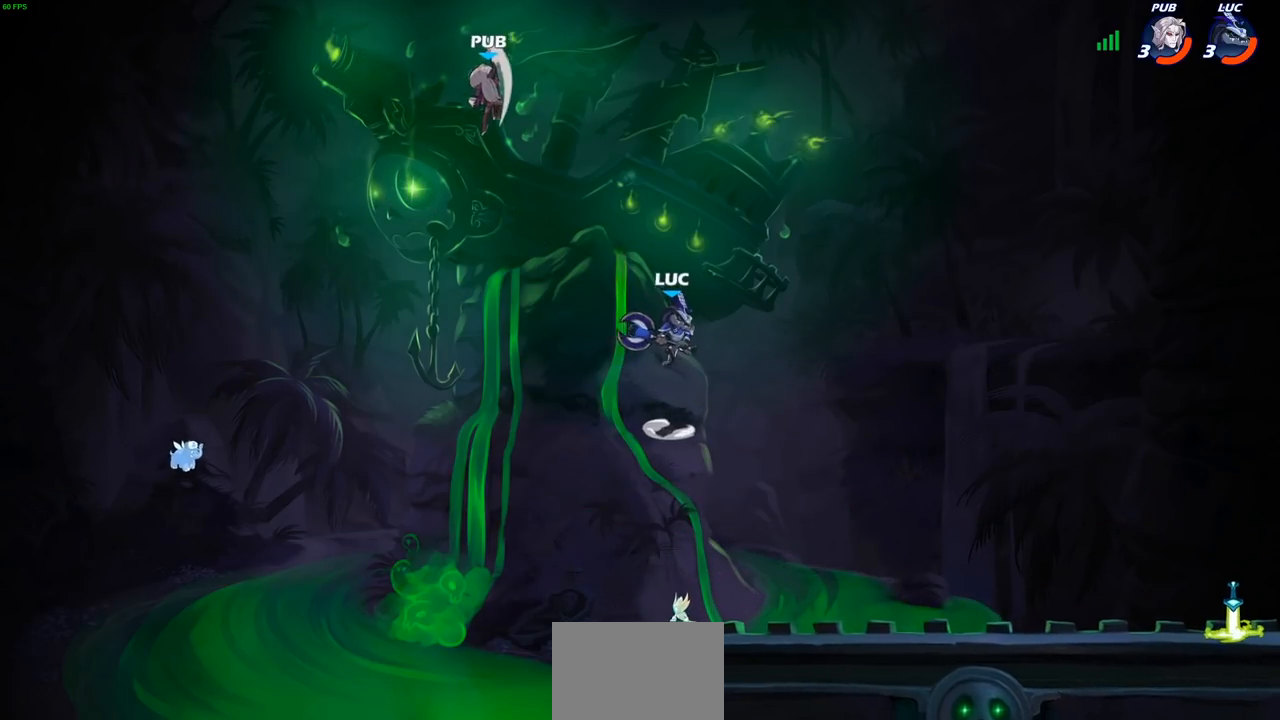
{"dt_ms": 500, "buttons": ["R2"], "left_stick": "center", "right_stick": "center", "events": [[17, "CROSS", "up"], [383, "left_stick", "left"], [467, "left_stick", "center"], [500, "R2", "down"]]}
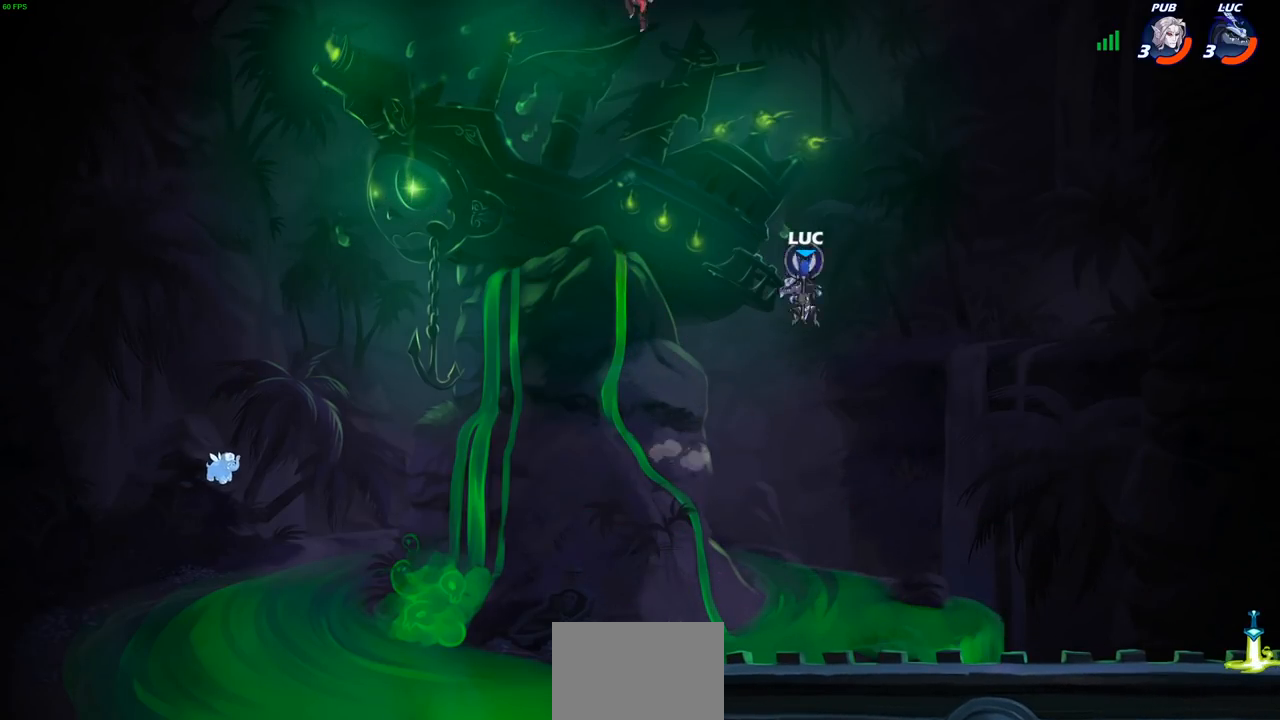
{"dt_ms": 500, "buttons": [], "left_stick": "center", "right_stick": "center", "events": [[17, "R1", "down"], [33, "CIRCLE", "down"], [83, "R1", "up"], [117, "CIRCLE", "up"], [117, "R2", "up"]]}
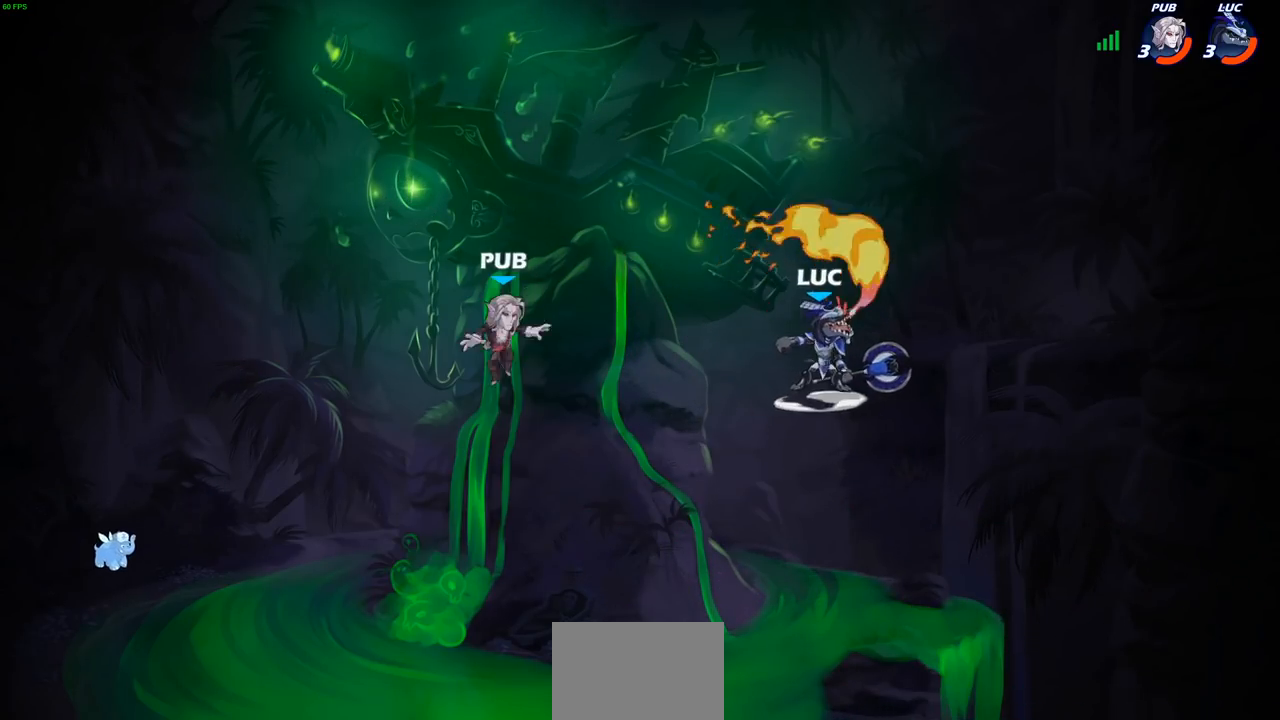
{"dt_ms": 500, "buttons": [], "left_stick": "right", "right_stick": "center", "events": [[200, "left_stick", "right"]]}
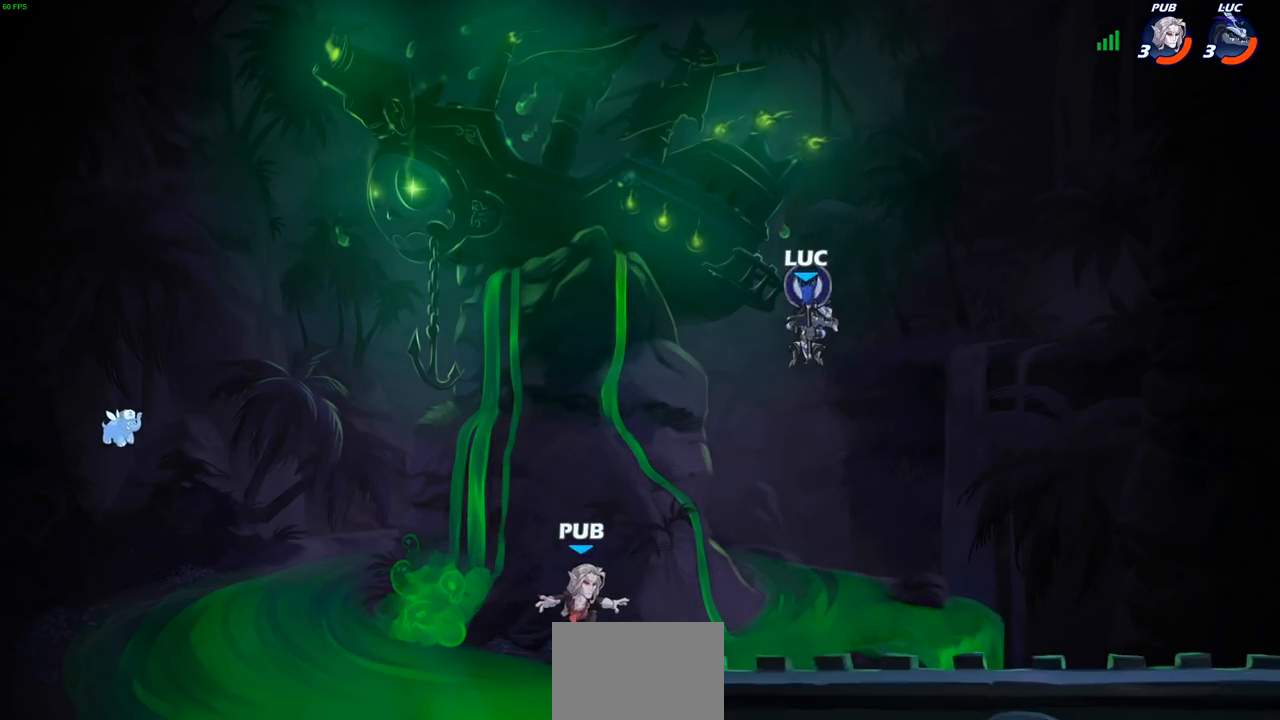
{"dt_ms": 500, "buttons": [], "left_stick": "left", "right_stick": "center", "events": [[83, "left_stick", "down-left"], [100, "SQUARE", "down"], [200, "SQUARE", "up"], [217, "left_stick", "left"]]}
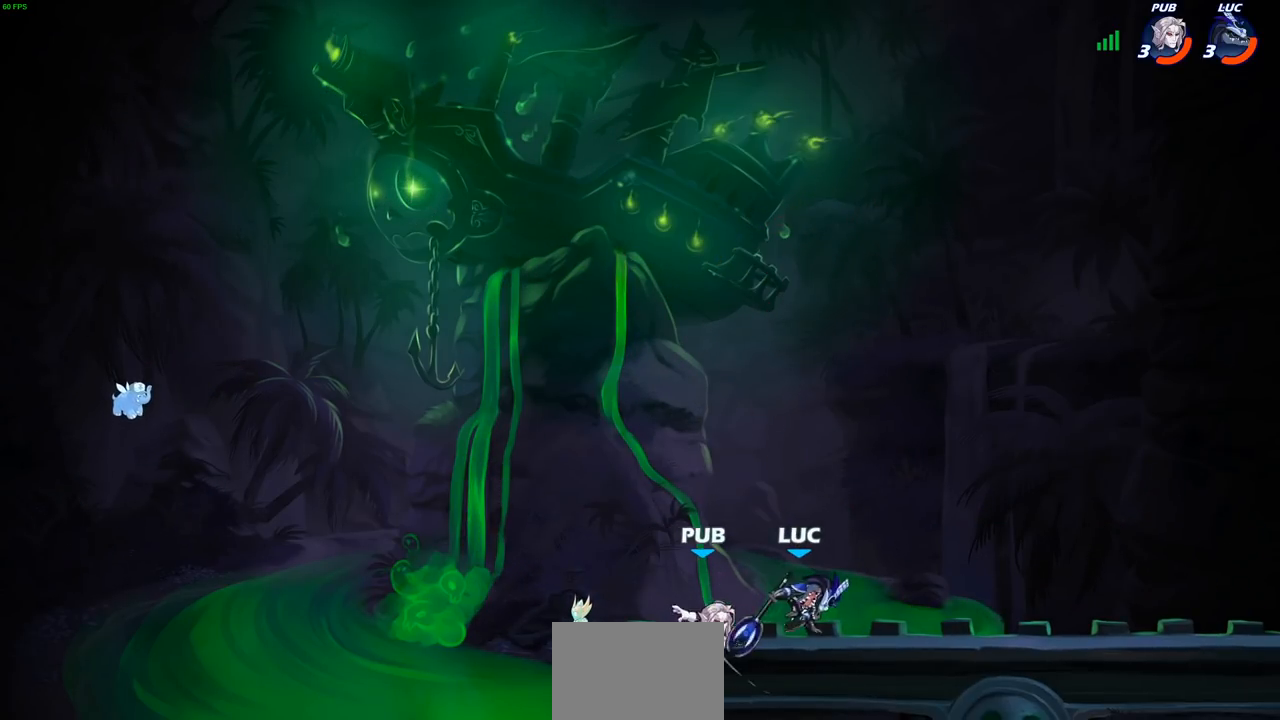
{"dt_ms": 500, "buttons": [], "left_stick": "down-right", "right_stick": "center", "events": [[83, "left_stick", "up-right"], [150, "left_stick", "right"], [233, "CROSS", "down"], [383, "CROSS", "up"], [500, "left_stick", "down-right"]]}
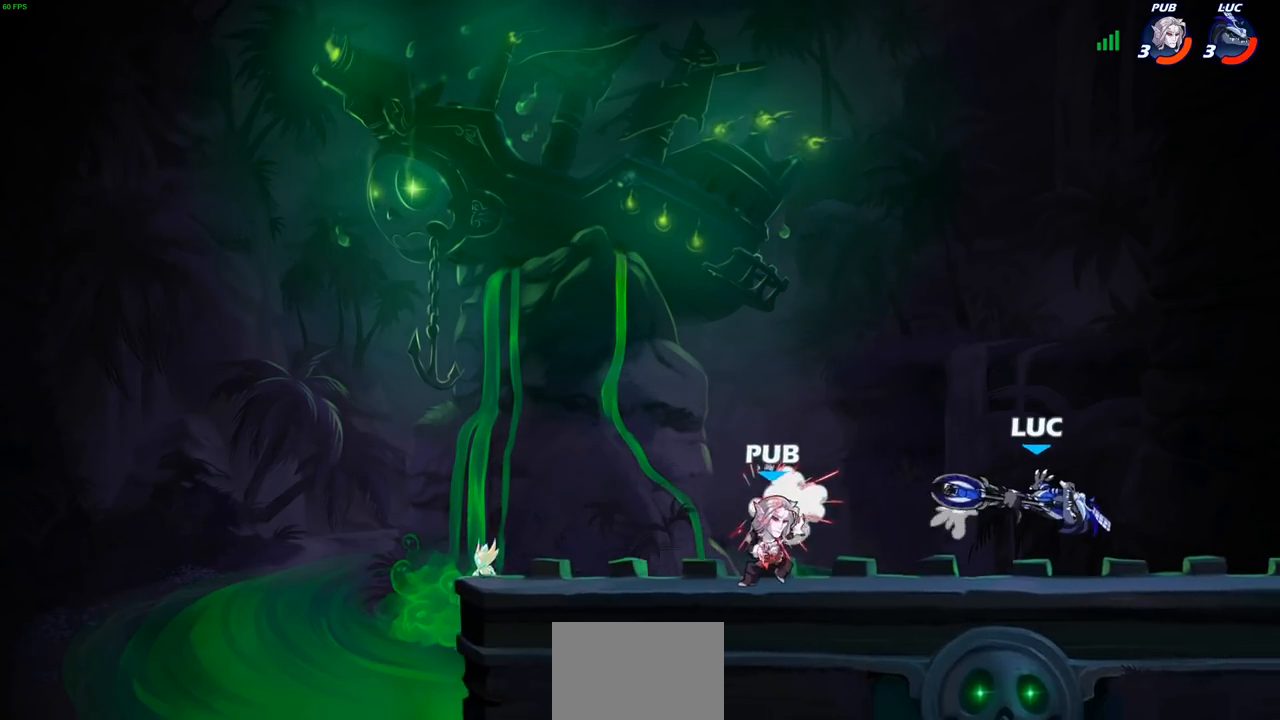
{"dt_ms": 500, "buttons": ["CROSS"], "left_stick": "right", "right_stick": "center", "events": [[150, "left_stick", "right"], [200, "left_stick", "up-right"], [383, "left_stick", "up-left"], [417, "CROSS", "down"], [450, "left_stick", "right"]]}
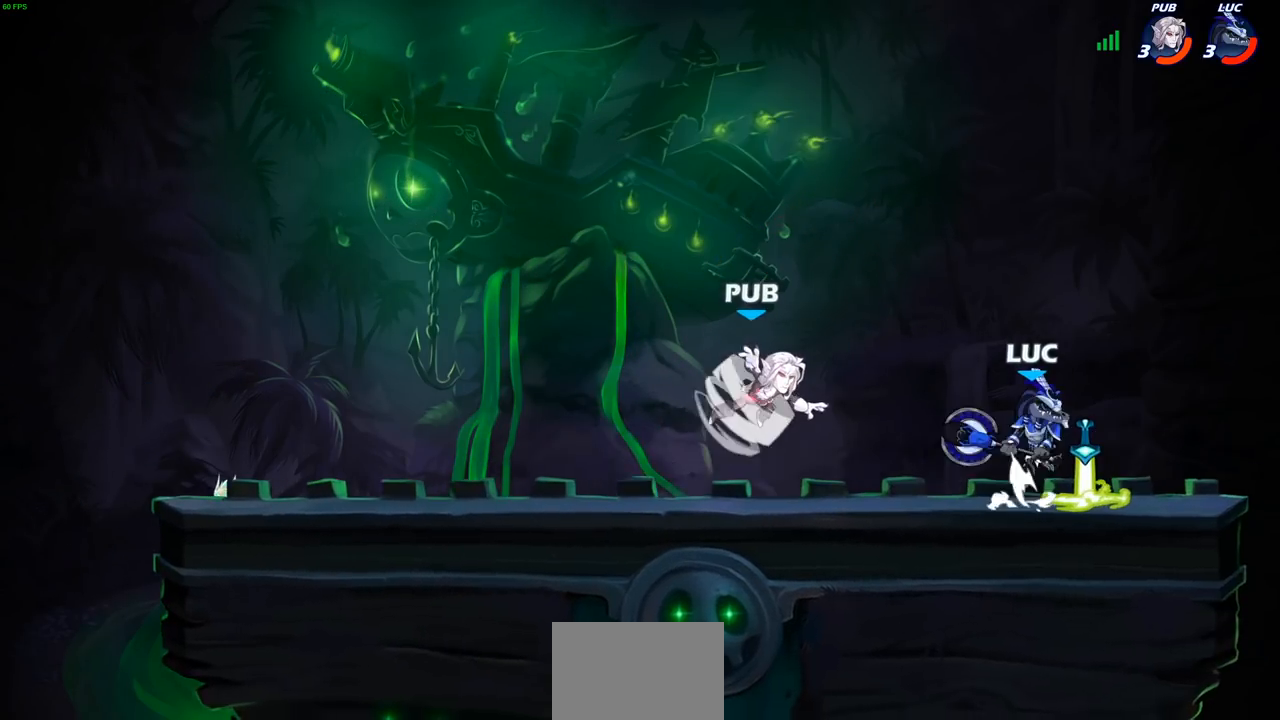
{"dt_ms": 500, "buttons": [], "left_stick": "center", "right_stick": "center", "events": [[50, "CROSS", "up"], [133, "left_stick", "down-left"], [250, "SQUARE", "down"], [317, "SQUARE", "up"], [350, "left_stick", "center"]]}
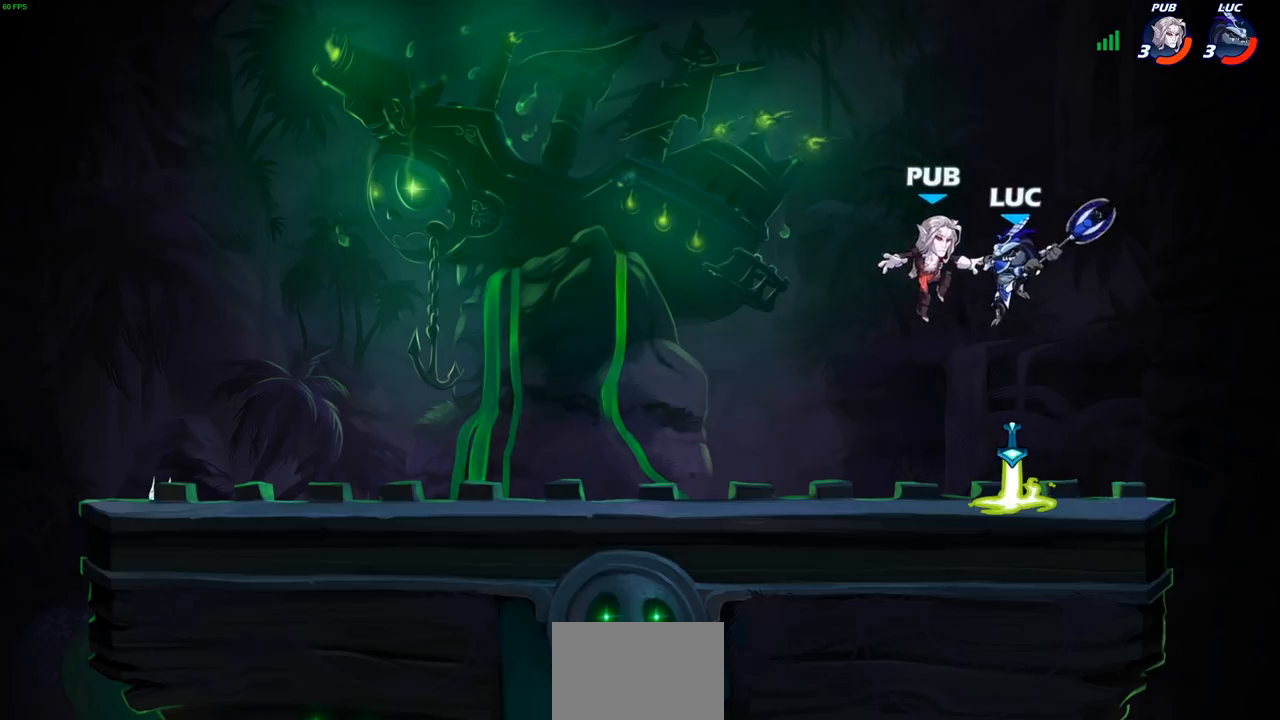
{"dt_ms": 500, "buttons": [], "left_stick": "left", "right_stick": "center", "events": [[333, "left_stick", "left"]]}
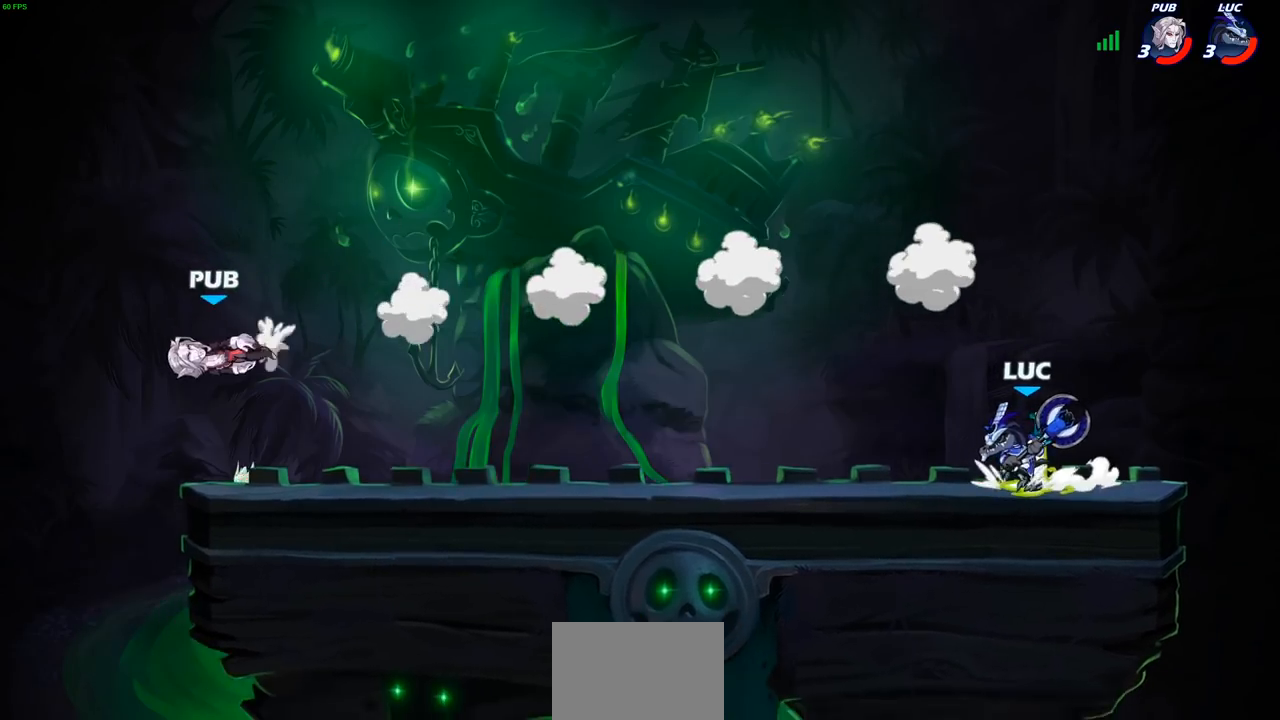
{"dt_ms": 500, "buttons": [], "left_stick": "center", "right_stick": "center", "events": [[17, "R2", "down"], [50, "CROSS", "down"], [117, "R2", "up"], [133, "CROSS", "up"], [183, "R1", "down"], [233, "left_stick", "center"], [250, "R1", "up"]]}
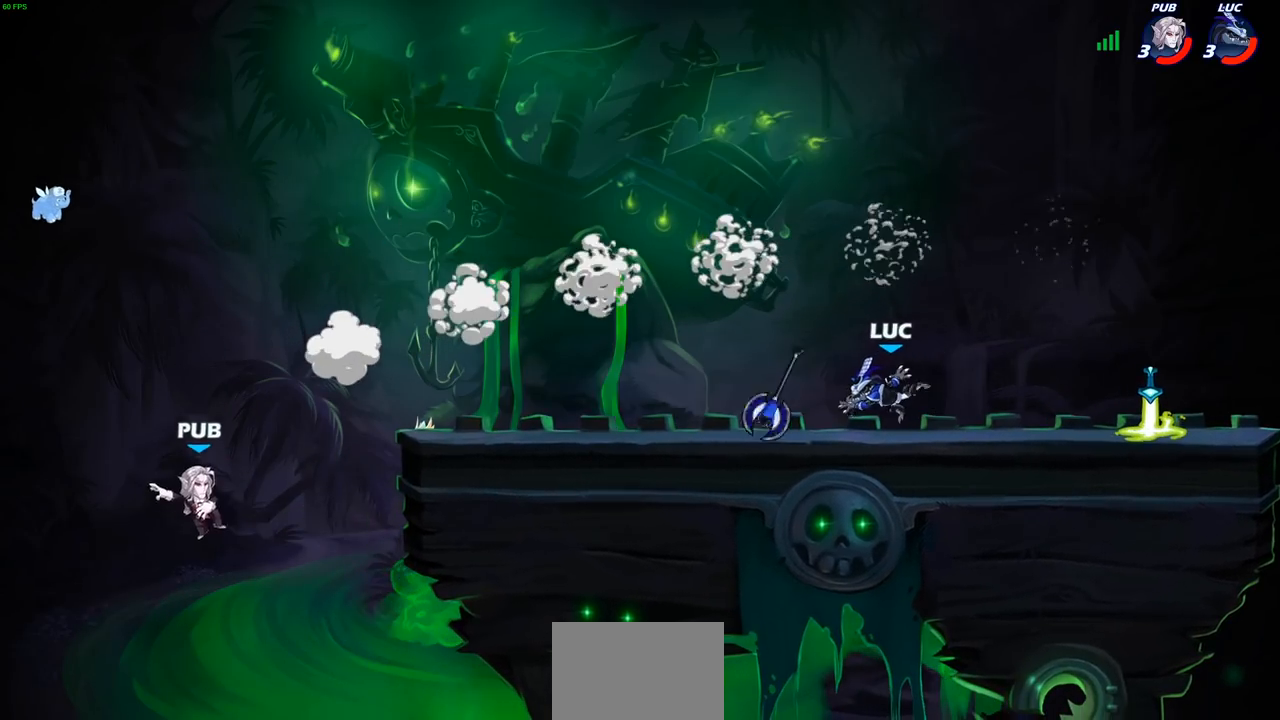
{"dt_ms": 500, "buttons": [], "left_stick": "right", "right_stick": "center", "events": [[50, "left_stick", "right"], [183, "R2", "down"], [200, "R1", "down"], [367, "R1", "up"], [383, "R2", "up"]]}
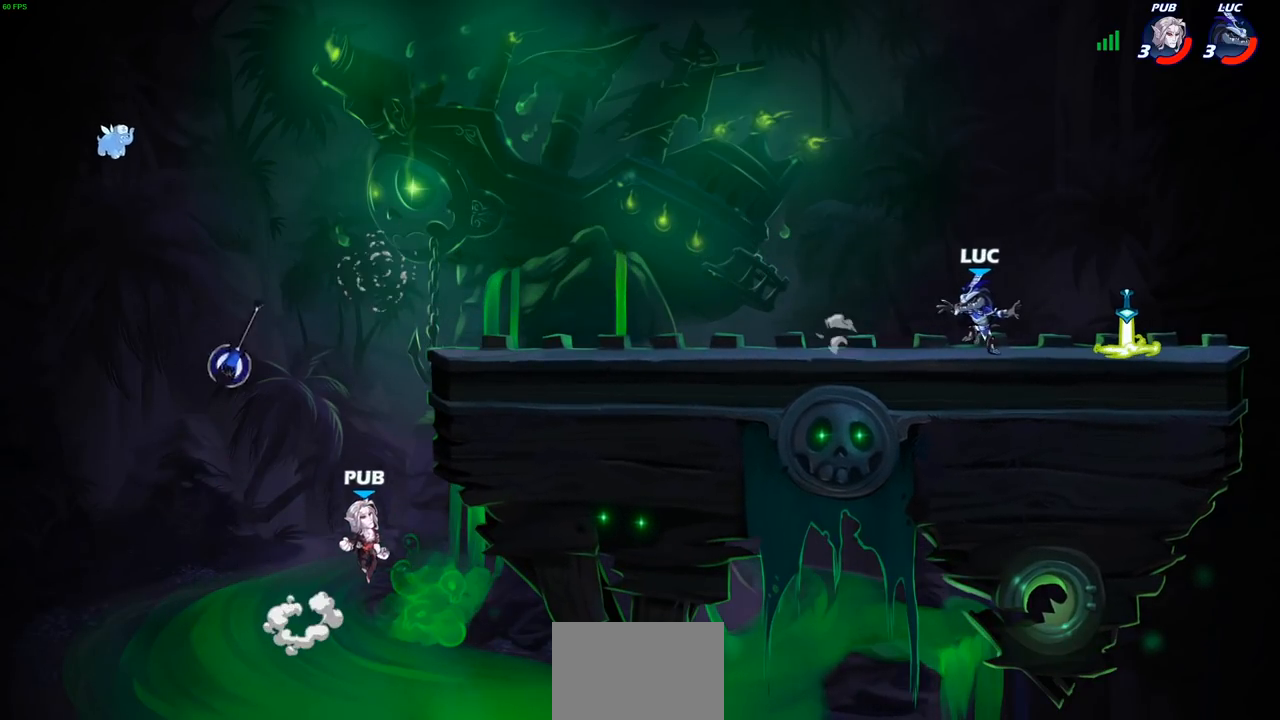
{"dt_ms": 1000, "buttons": [], "left_stick": "center", "right_stick": "center"}
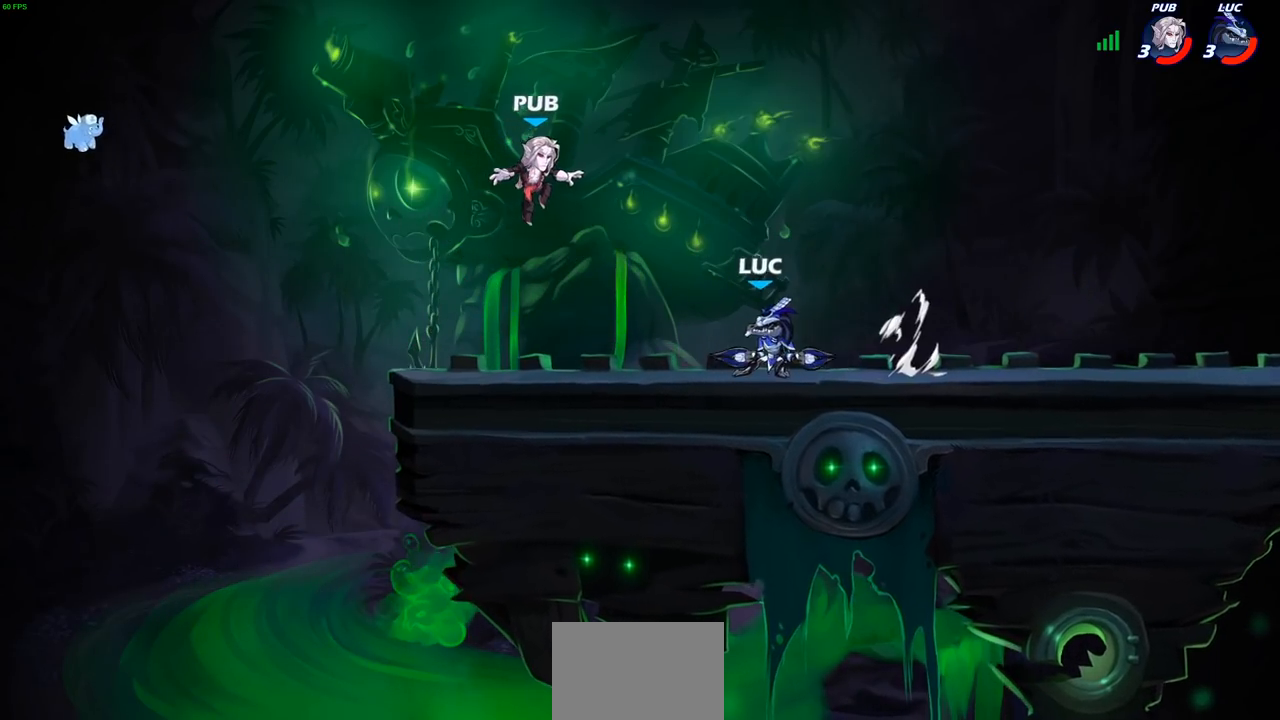
{"dt_ms": 500, "buttons": [], "left_stick": "center", "right_stick": "center", "events": []}
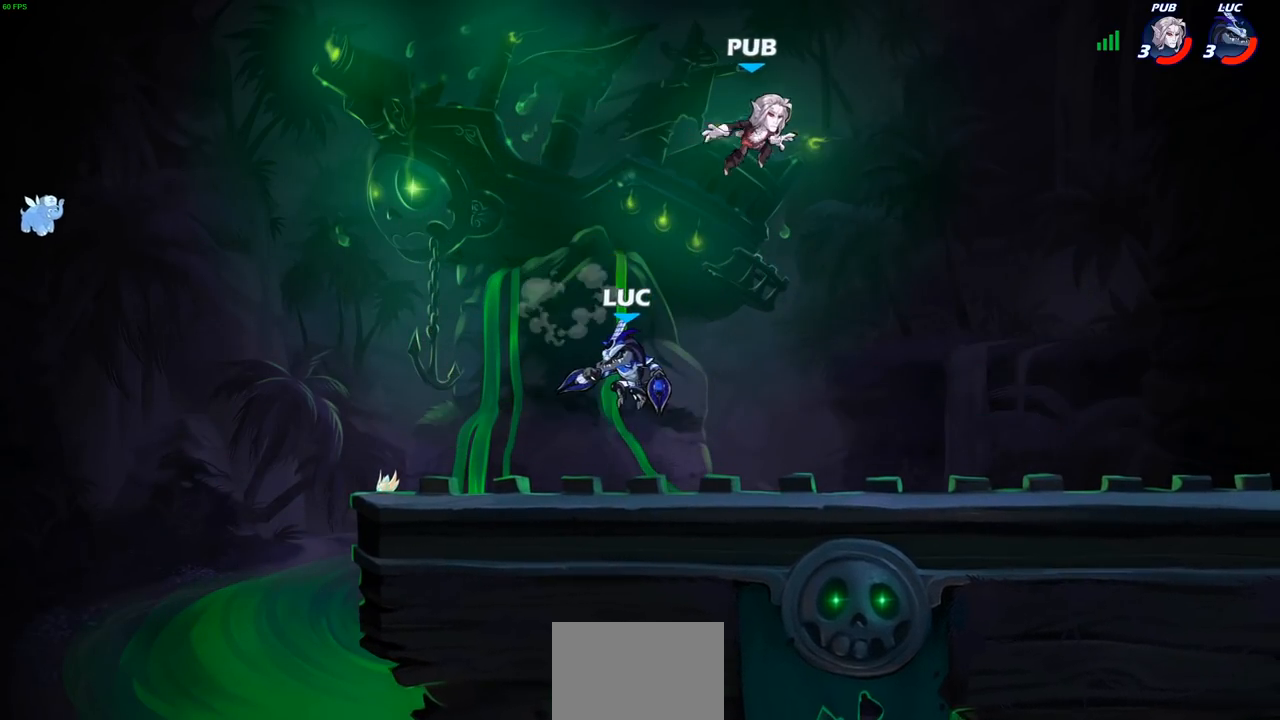
{"dt_ms": 500, "buttons": [], "left_stick": "down", "right_stick": "center", "events": [[33, "left_stick", "left"], [200, "CROSS", "down"], [283, "left_stick", "up-right"], [317, "CROSS", "up"], [417, "left_stick", "down-right"], [467, "left_stick", "down"]]}
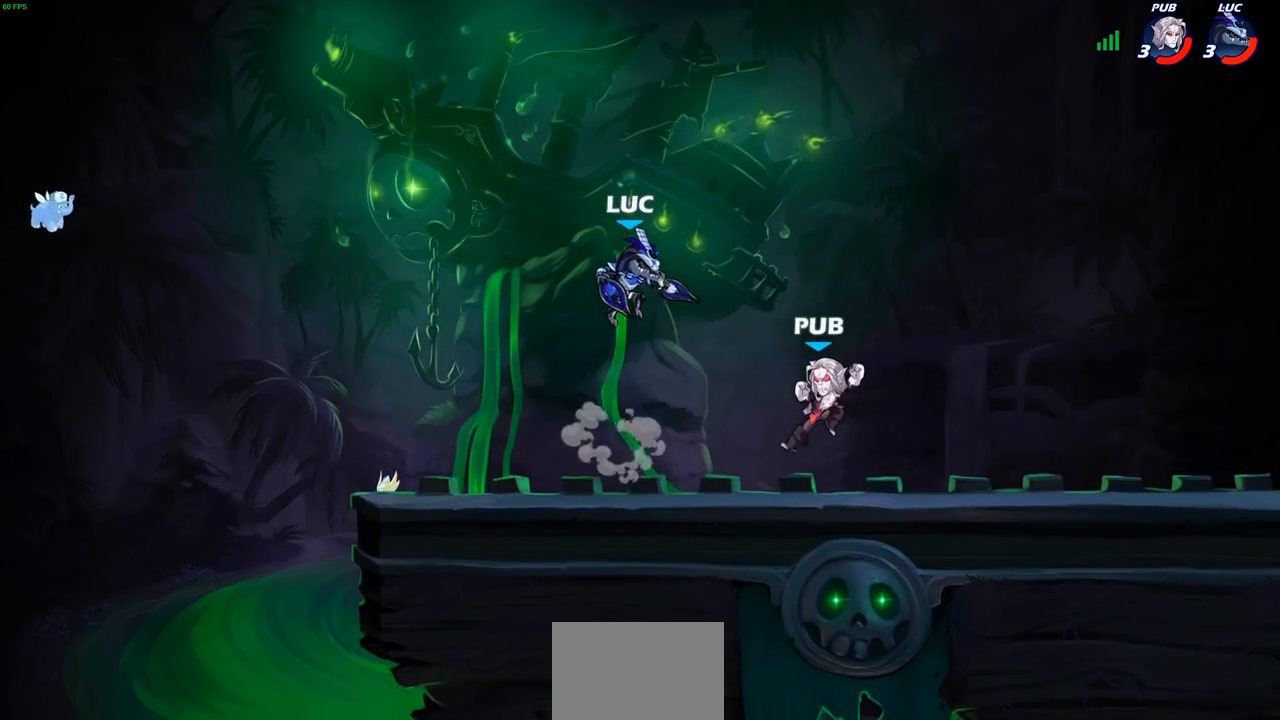
{"dt_ms": 500, "buttons": ["SQUARE"], "left_stick": "center", "right_stick": "center", "events": [[283, "left_stick", "center"], [333, "SQUARE", "down"], [433, "SQUARE", "up"], [483, "SQUARE", "down"]]}
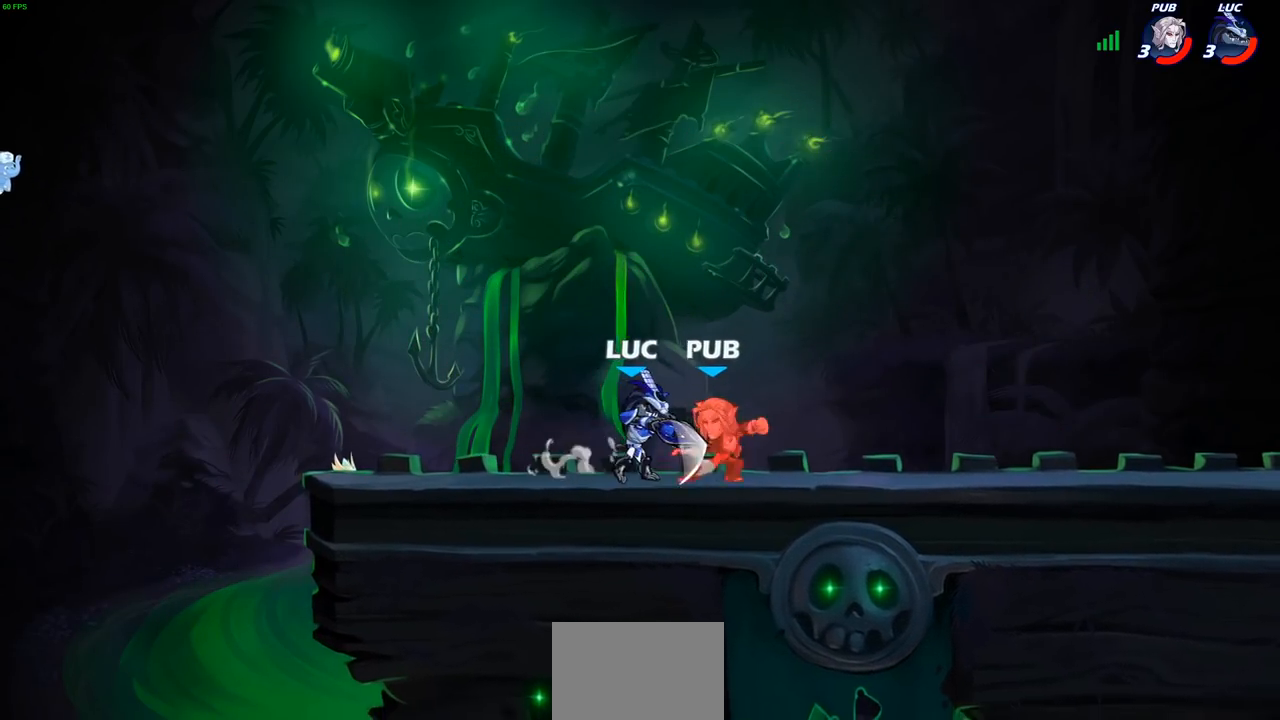
{"dt_ms": 500, "buttons": [], "left_stick": "center", "right_stick": "center", "events": [[83, "SQUARE", "up"], [133, "SQUARE", "down"], [250, "SQUARE", "up"]]}
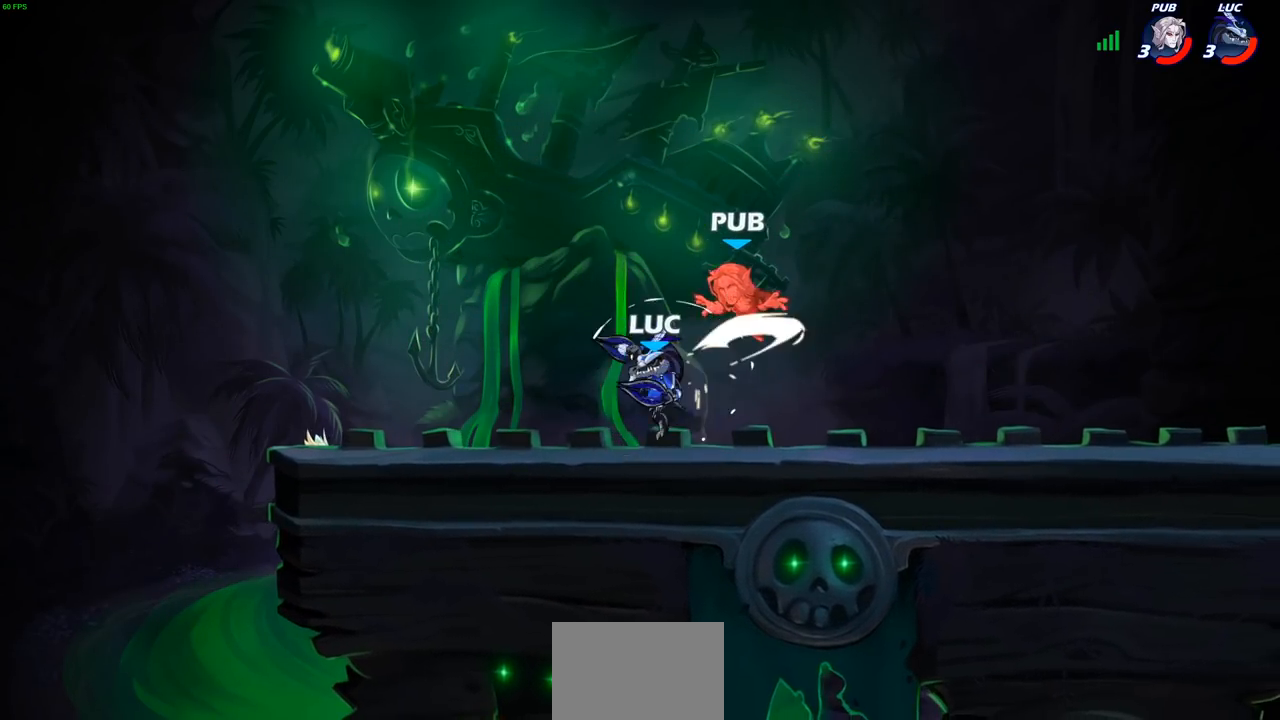
{"dt_ms": 500, "buttons": [], "left_stick": "right", "right_stick": "center", "events": [[33, "CIRCLE", "down"], [117, "CIRCLE", "up"], [467, "left_stick", "right"]]}
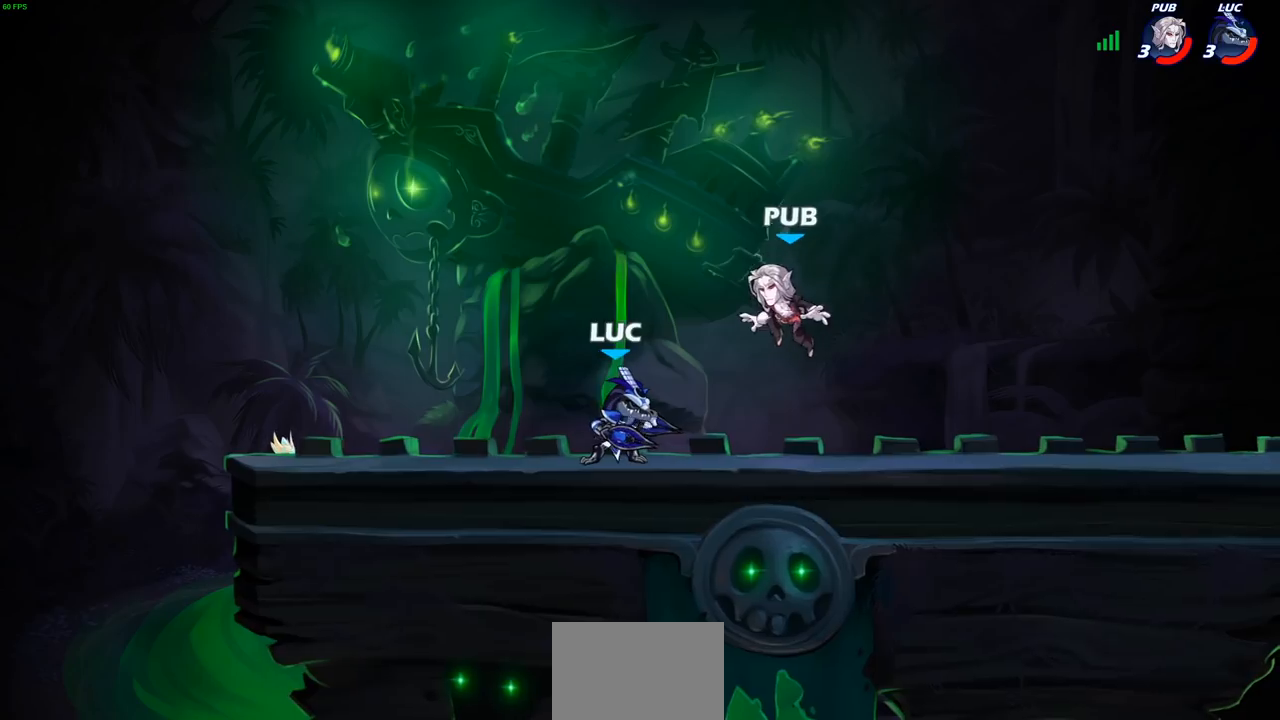
{"dt_ms": 500, "buttons": [], "left_stick": "center", "right_stick": "center", "events": [[150, "R1", "down"], [150, "R2", "down"], [167, "left_stick", "center"], [317, "R1", "up"], [317, "R2", "up"]]}
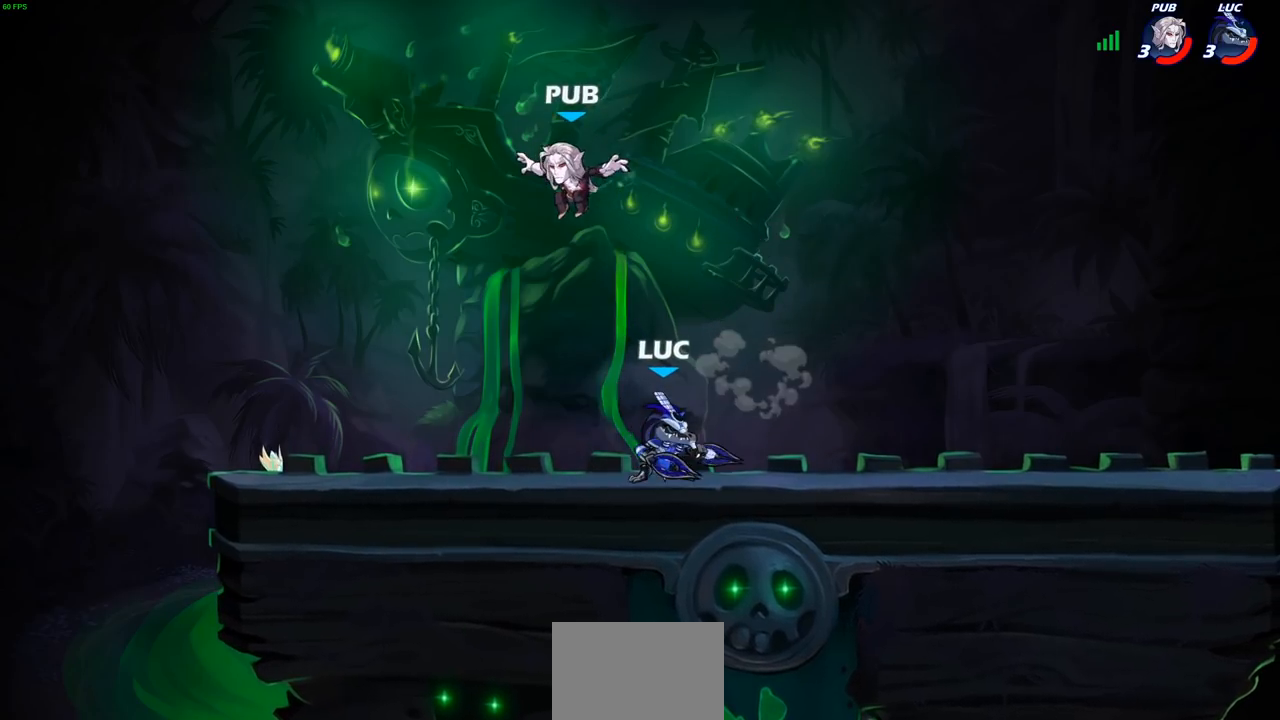
{"dt_ms": 500, "buttons": [], "left_stick": "center", "right_stick": "center", "events": [[50, "left_stick", "left"], [100, "CIRCLE", "down"], [117, "left_stick", "center"], [167, "CIRCLE", "up"]]}
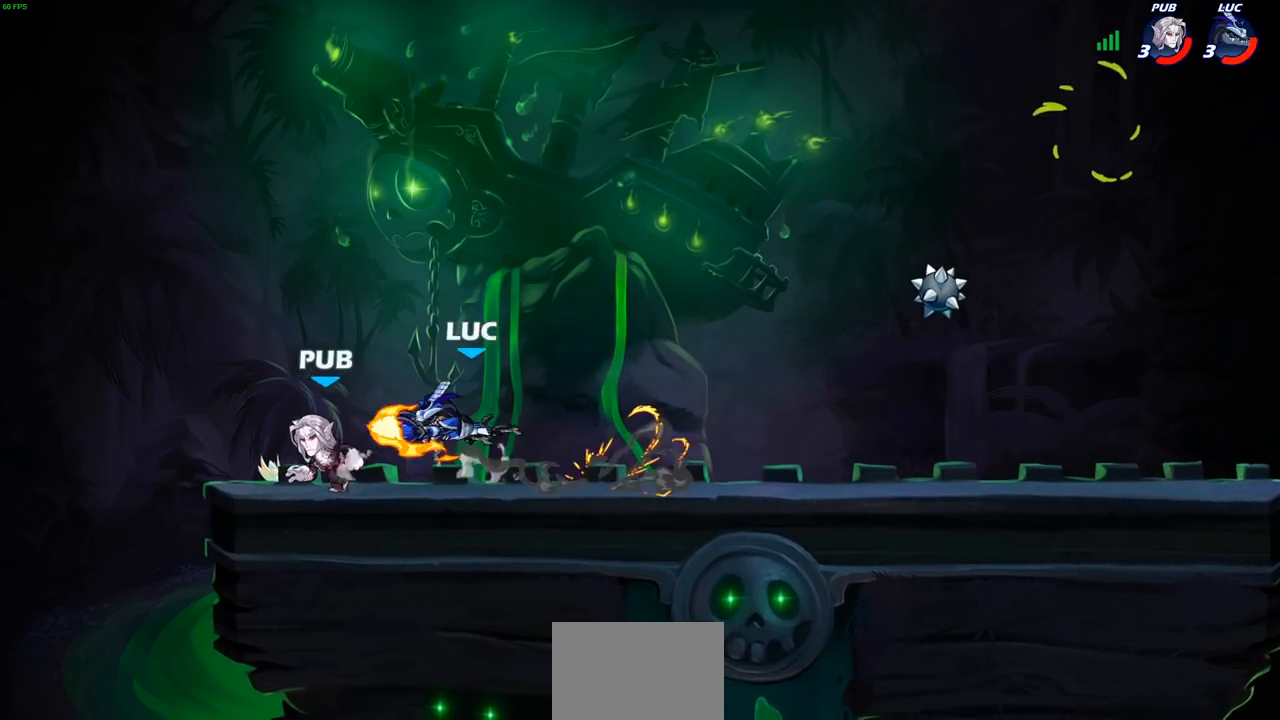
{"dt_ms": 500, "buttons": [], "left_stick": "right", "right_stick": "center", "events": [[417, "left_stick", "right"]]}
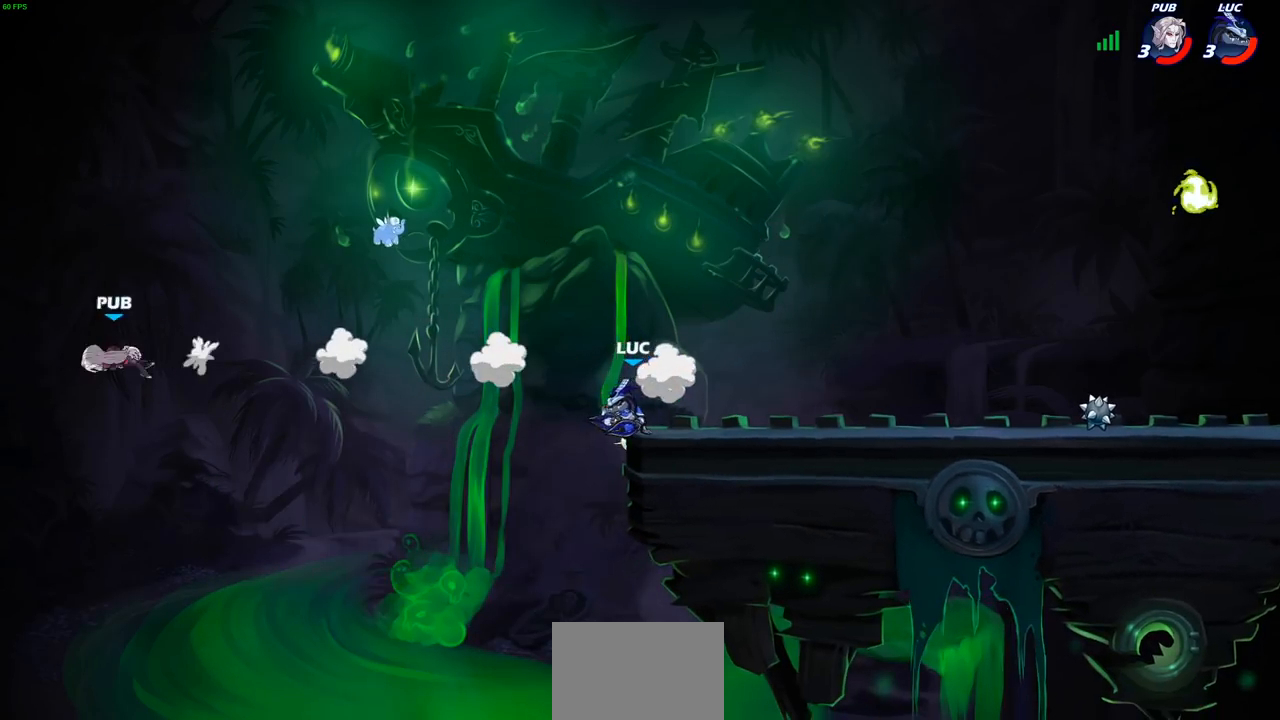
{"dt_ms": 500, "buttons": [], "left_stick": "down-right", "right_stick": "center", "events": [[100, "CROSS", "down"], [217, "CROSS", "up"], [333, "left_stick", "down-right"]]}
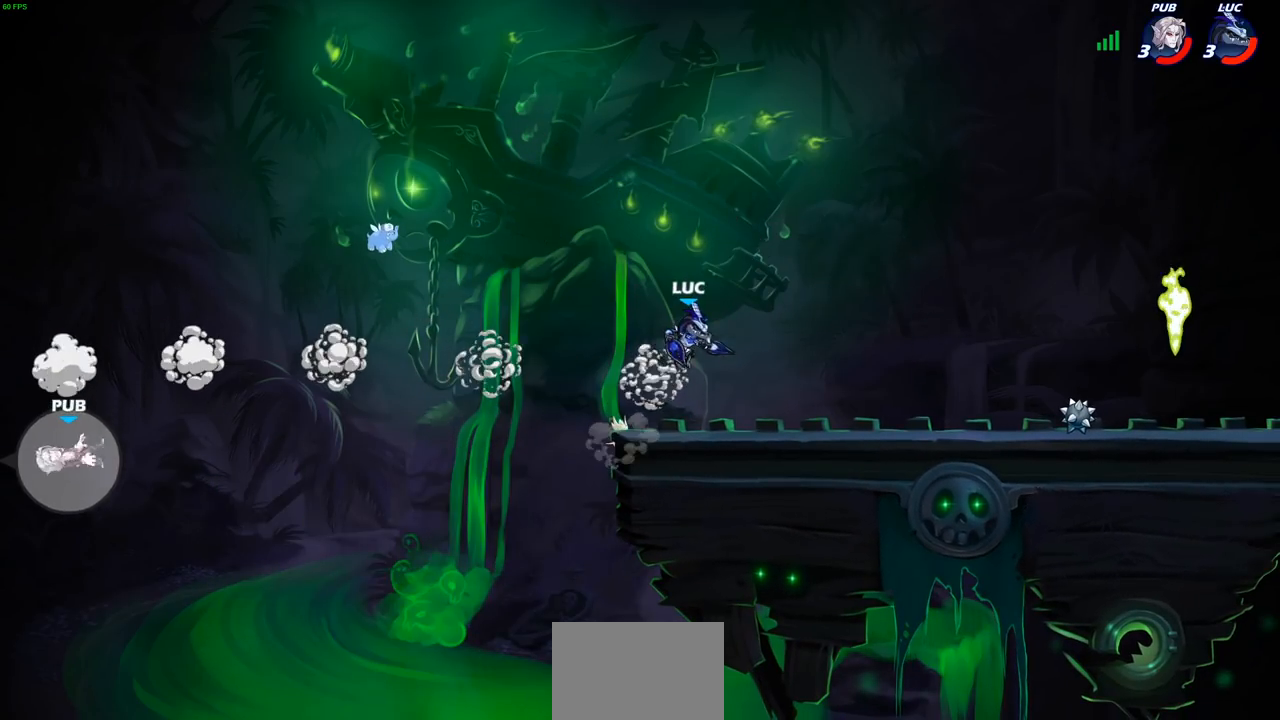
{"dt_ms": 500, "buttons": [], "left_stick": "down-left", "right_stick": "center", "events": [[83, "left_stick", "right"], [217, "R1", "down"], [217, "R2", "down"], [250, "CROSS", "down"], [333, "CROSS", "up"], [367, "R1", "up"], [367, "R2", "up"], [483, "left_stick", "down-left"]]}
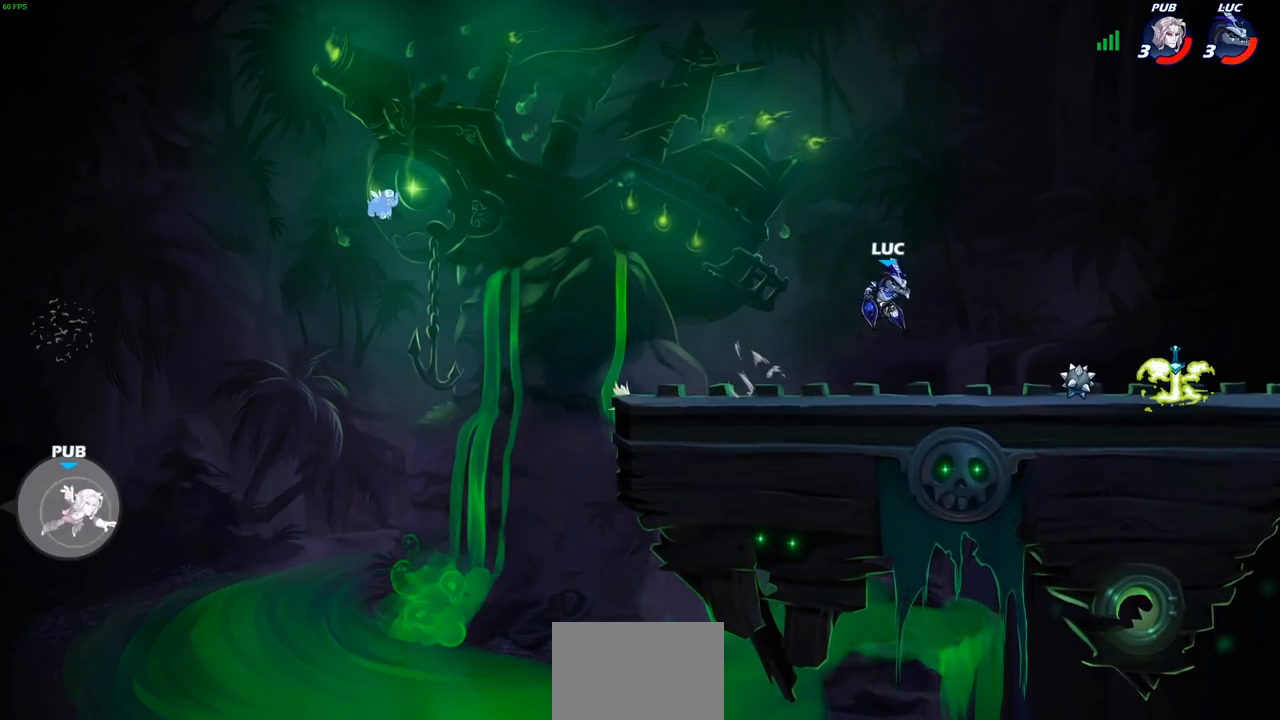
{"dt_ms": 500, "buttons": ["R1"], "left_stick": "right", "right_stick": "center", "events": [[133, "left_stick", "left"], [267, "R2", "down"], [283, "R1", "down"], [317, "CROSS", "down"], [383, "CROSS", "up"], [383, "R1", "up"], [383, "R2", "up"], [467, "R1", "down"], [500, "left_stick", "right"]]}